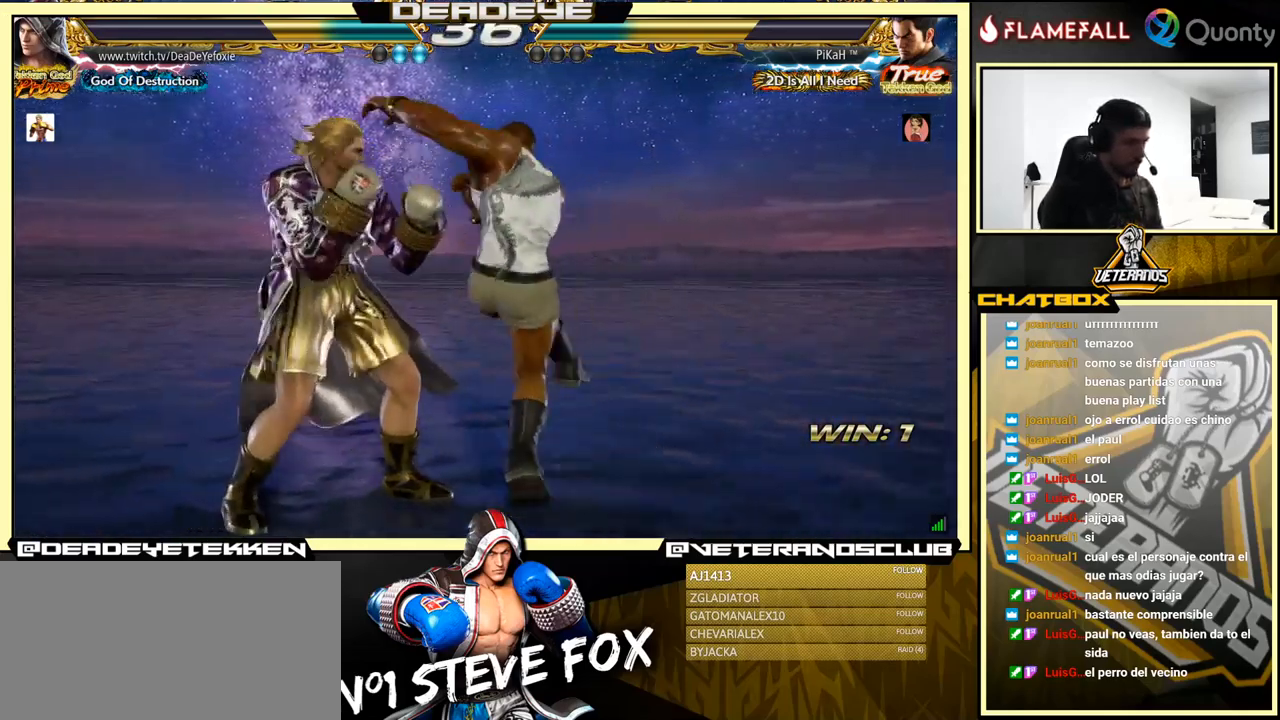
Gameplay with a controller (arcade stick); each line is a JSON object with the inputs held at the frame after it. "events" lists button and stick changes between this image and that frame as [ms after this image, input, new state], when the widget could be followed in between. Not read: L3 R3.
{"buttons": [], "left_stick": "center", "events": [[50, "left_stick", "center"], [200, "left_stick", "left"], [349, "left_stick", "center"]]}
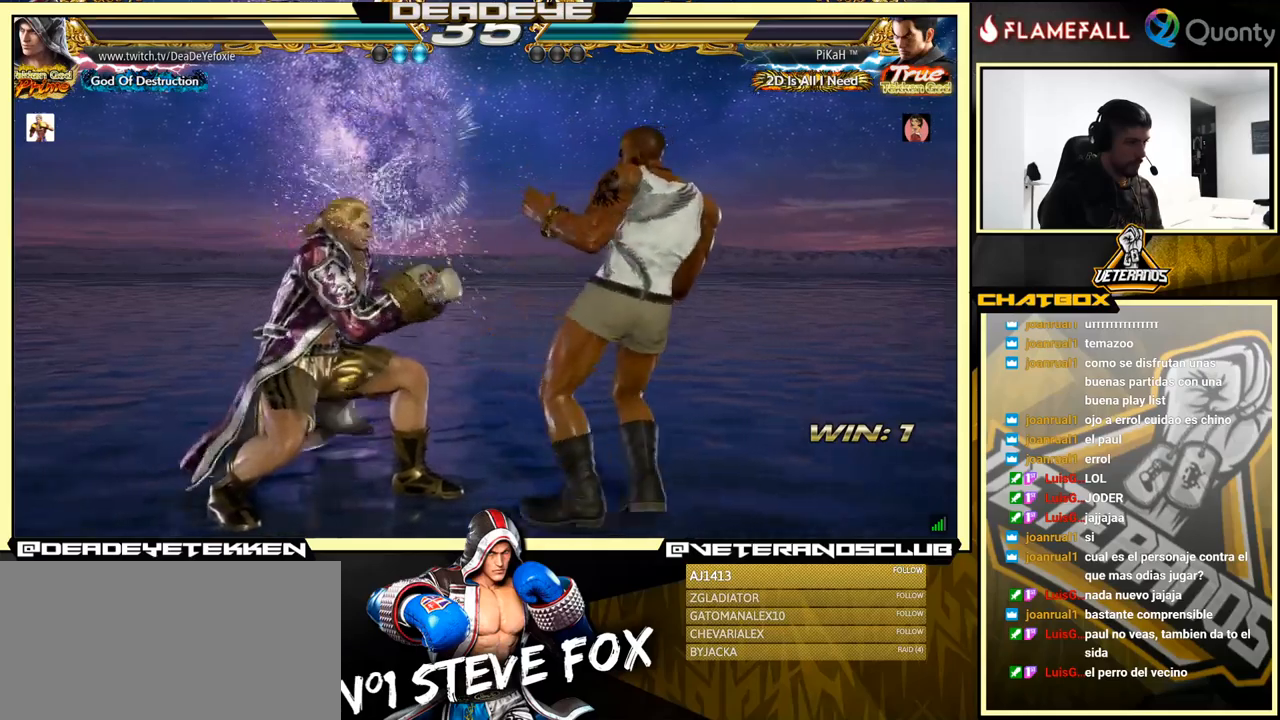
{"buttons": [], "left_stick": "right", "events": [[117, "TRIANGLE", "down"], [217, "TRIANGLE", "up"], [267, "left_stick", "right"], [367, "CROSS", "down"], [484, "CROSS", "up"]]}
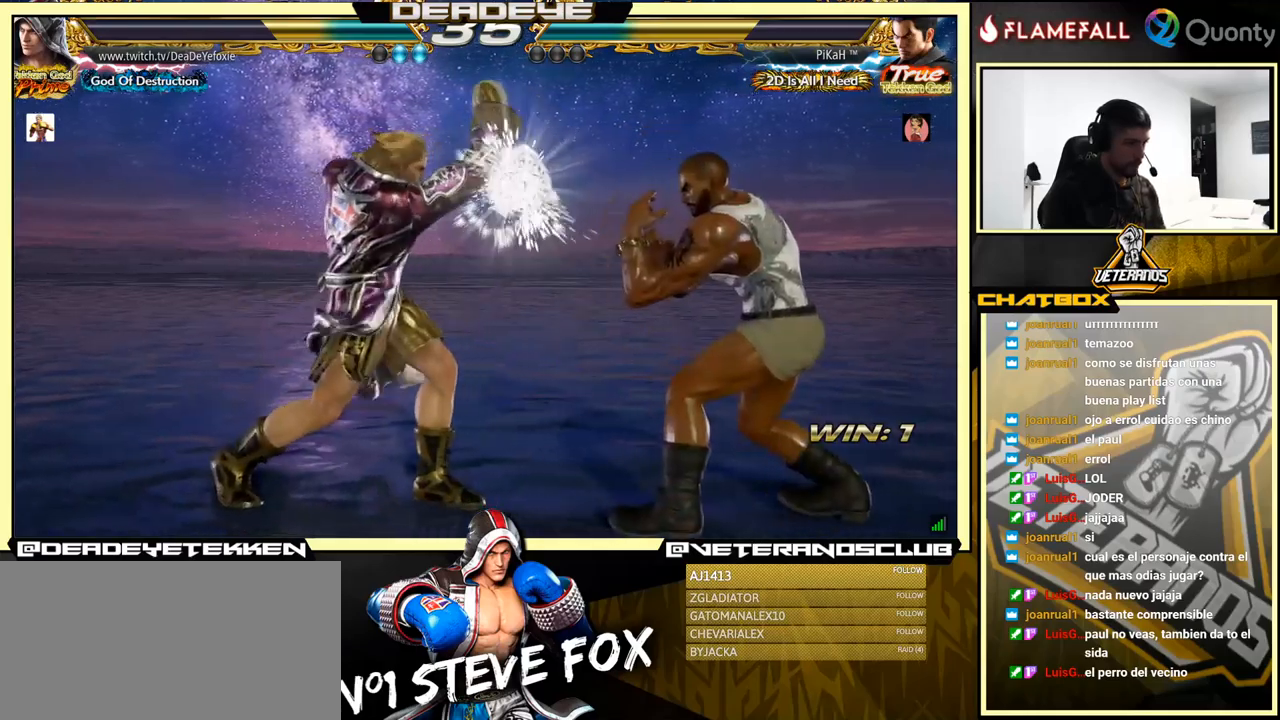
{"buttons": [], "left_stick": "left", "events": [[167, "left_stick", "down-left"], [317, "left_stick", "left"], [367, "R1", "down"], [417, "R1", "up"], [467, "R1", "down"], [500, "R1", "up"]]}
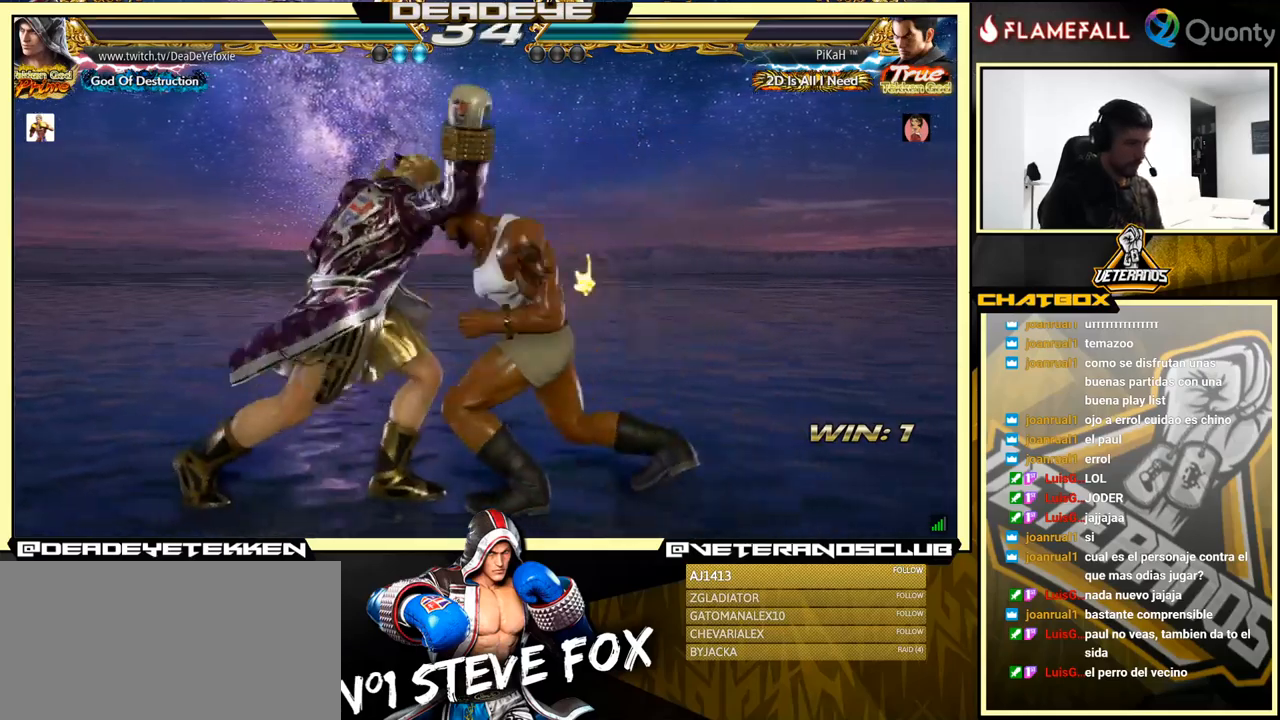
{"buttons": [], "left_stick": "center", "events": [[67, "R1", "down"], [117, "R1", "up"], [167, "R1", "down"], [317, "R1", "up"], [450, "left_stick", "center"]]}
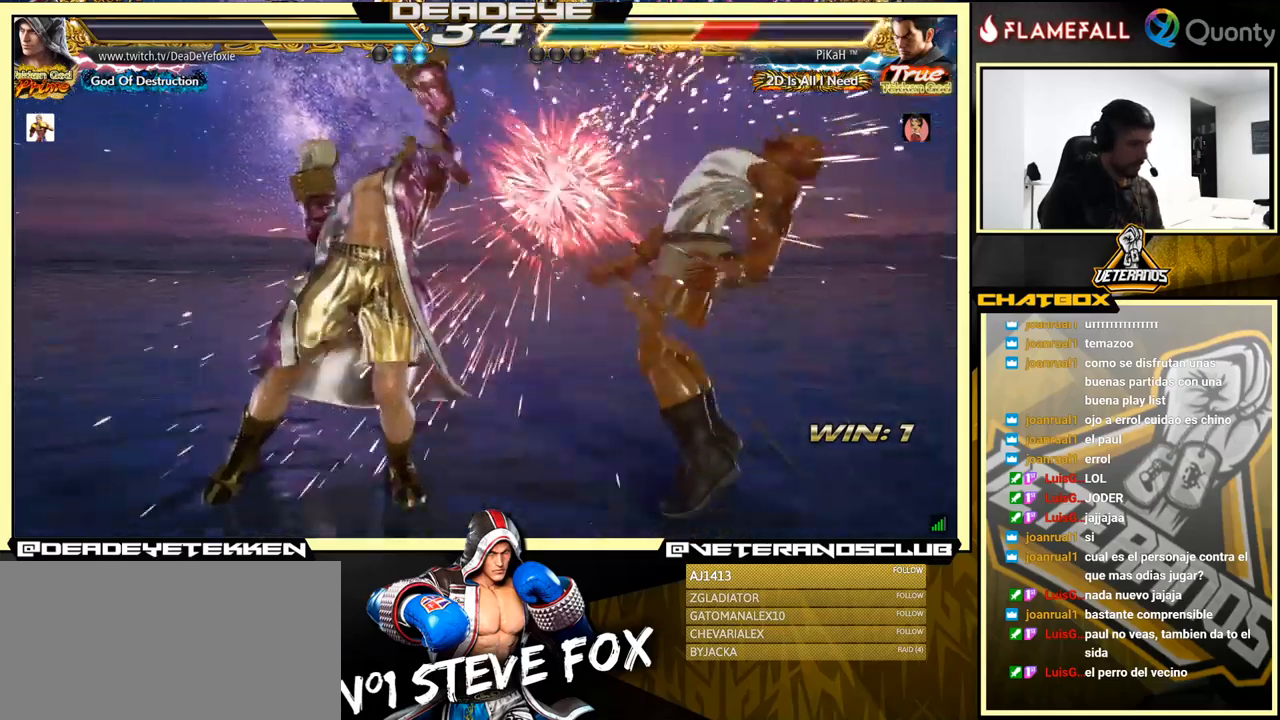
{"buttons": ["R1"], "left_stick": "down", "events": [[184, "left_stick", "down"], [200, "R1", "down"], [234, "R1", "up"], [284, "R1", "down"], [334, "R1", "up"], [384, "R1", "down"], [467, "R1", "up"], [484, "R1", "down"]]}
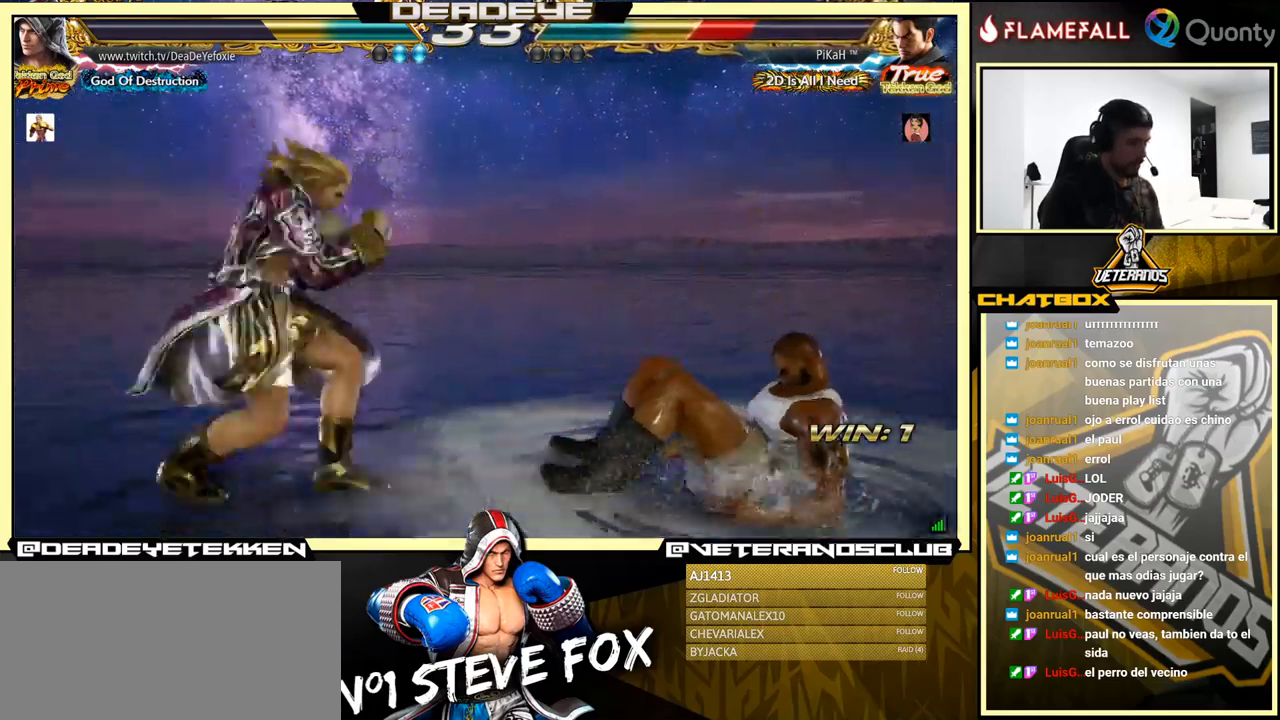
{"buttons": [], "left_stick": "center", "events": [[167, "R1", "up"], [284, "left_stick", "center"]]}
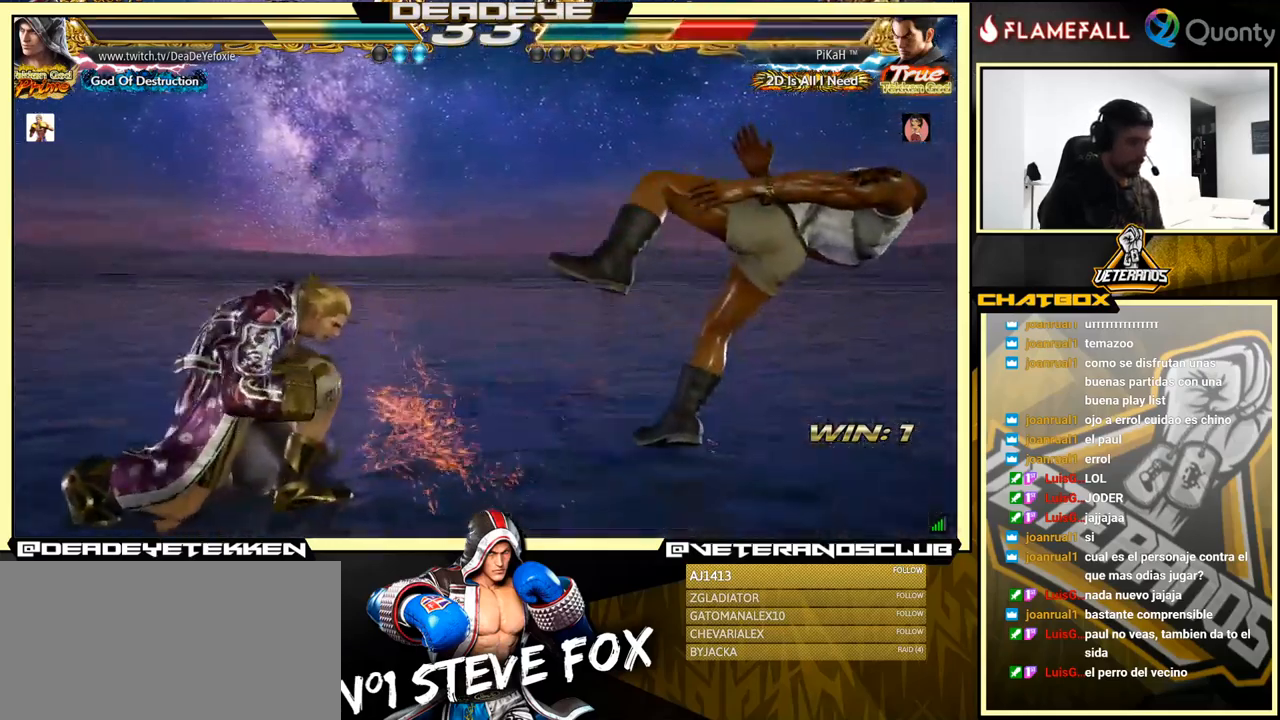
{"buttons": [], "left_stick": "left", "events": [[50, "left_stick", "right"], [500, "left_stick", "left"]]}
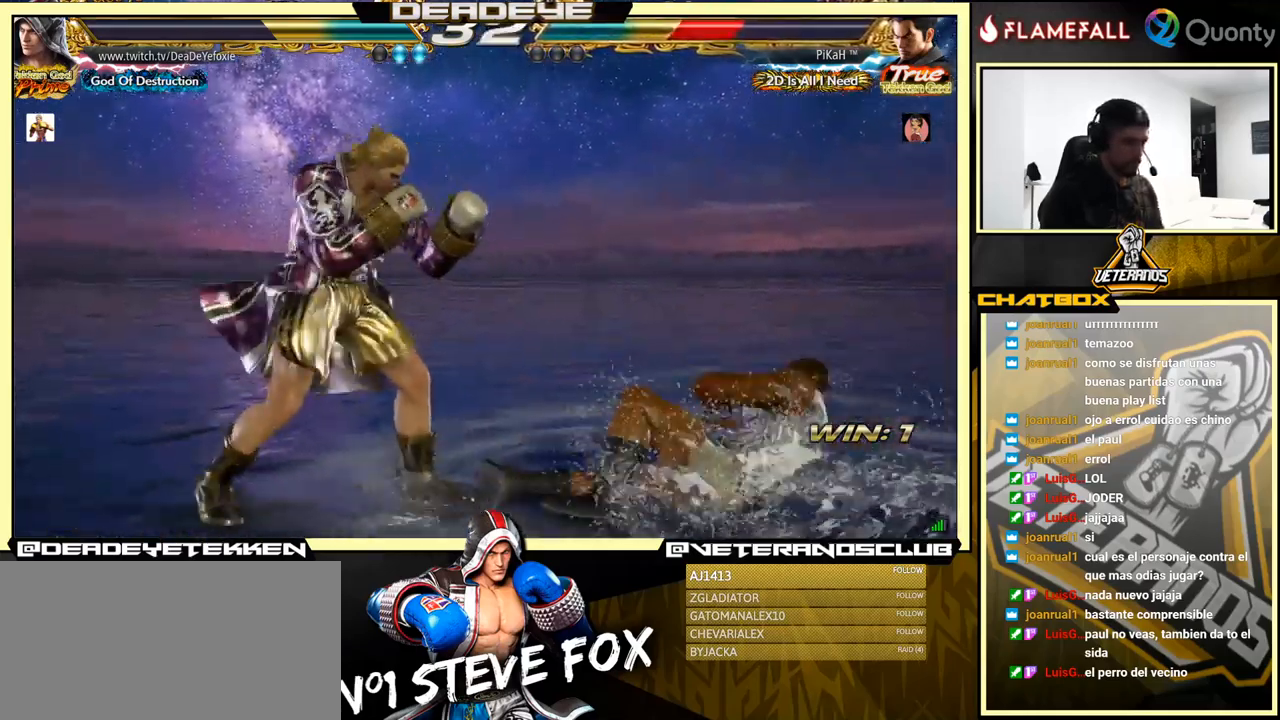
{"buttons": [], "left_stick": "left", "events": [[67, "left_stick", "center"], [150, "left_stick", "up"], [200, "left_stick", "center"], [450, "left_stick", "left"]]}
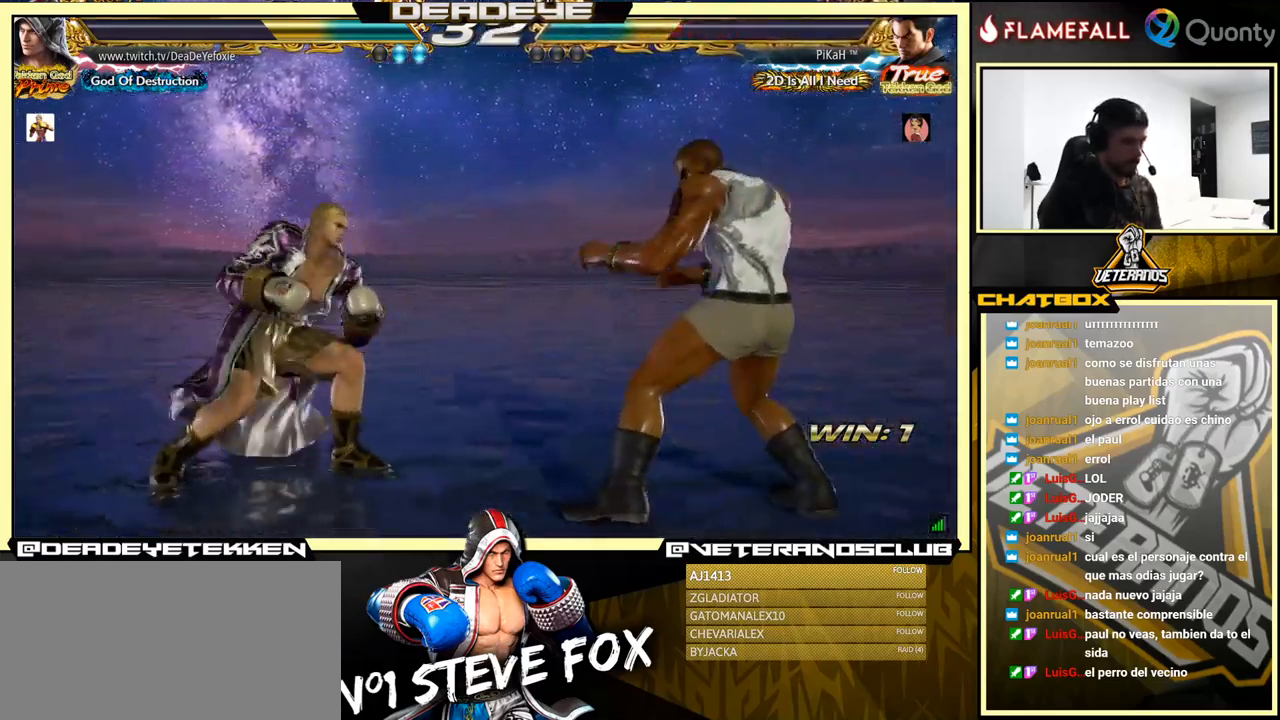
{"buttons": [], "left_stick": "right", "events": [[217, "left_stick", "down"], [284, "left_stick", "center"], [367, "left_stick", "right"], [417, "left_stick", "center"], [484, "left_stick", "right"]]}
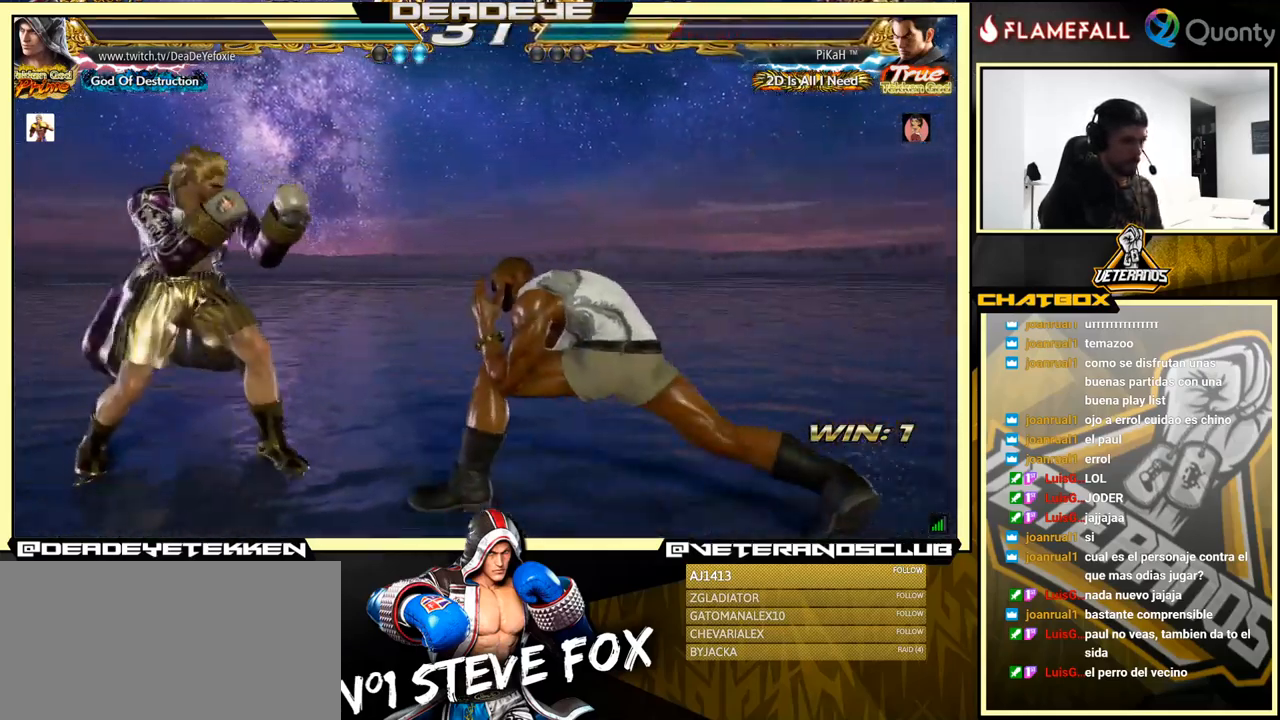
{"buttons": [], "left_stick": "left", "events": [[67, "left_stick", "center"], [117, "left_stick", "left"], [267, "left_stick", "center"], [334, "left_stick", "left"], [384, "left_stick", "down"], [484, "left_stick", "left"]]}
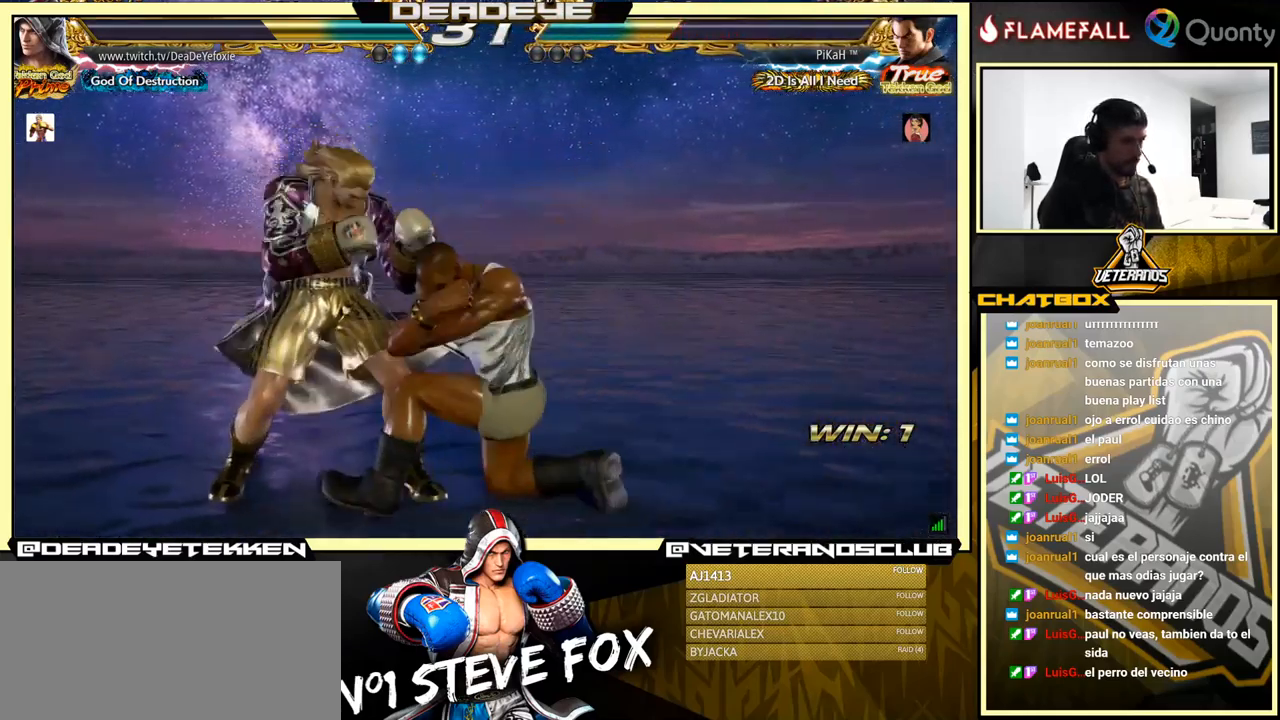
{"buttons": [], "left_stick": "up", "events": [[284, "left_stick", "center"], [451, "left_stick", "up"]]}
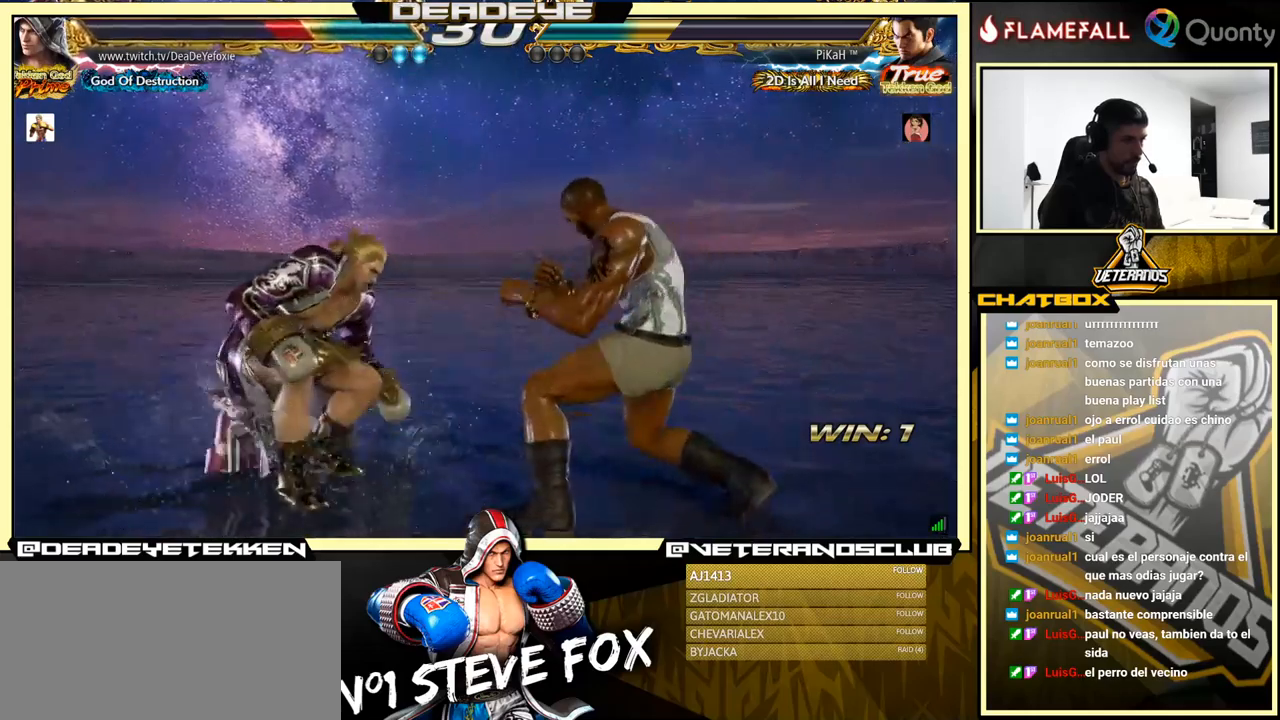
{"buttons": [], "left_stick": "left", "events": [[16, "left_stick", "center"], [233, "TRIANGLE", "down"], [233, "left_stick", "left"], [266, "TRIANGLE", "up"]]}
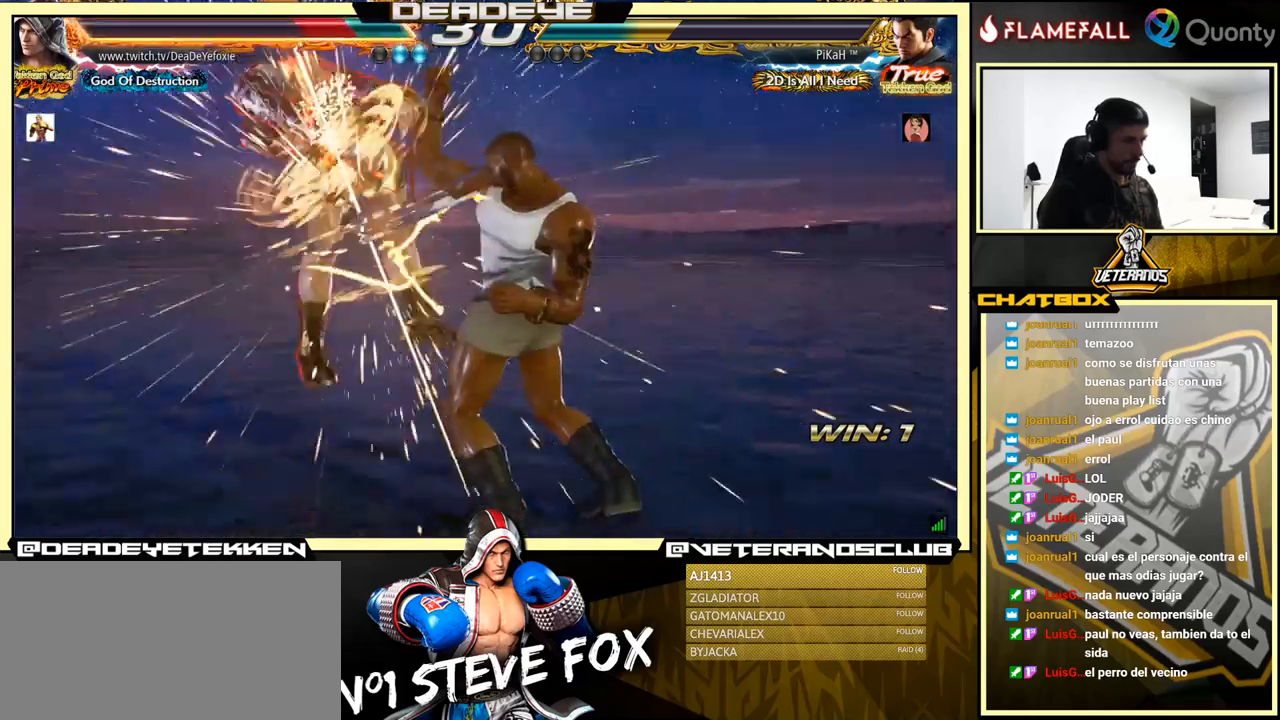
{"buttons": [], "left_stick": "center", "events": [[366, "left_stick", "center"]]}
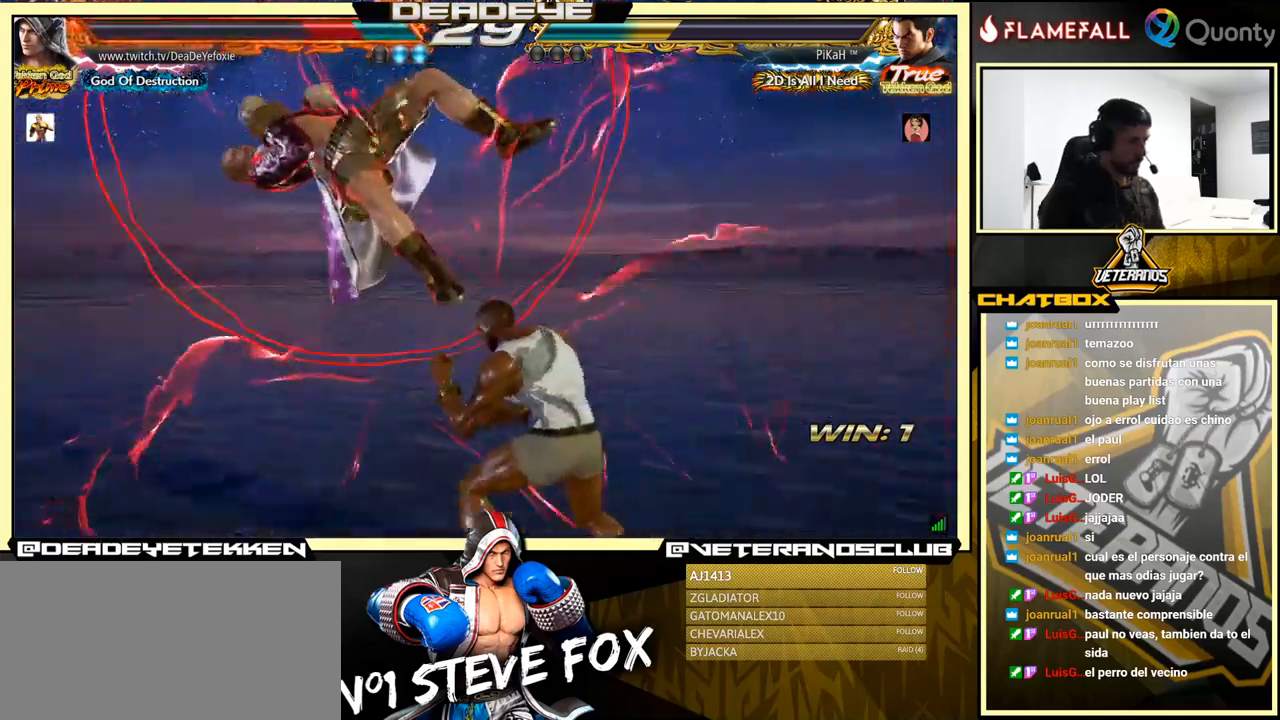
{"buttons": [], "left_stick": "center", "events": []}
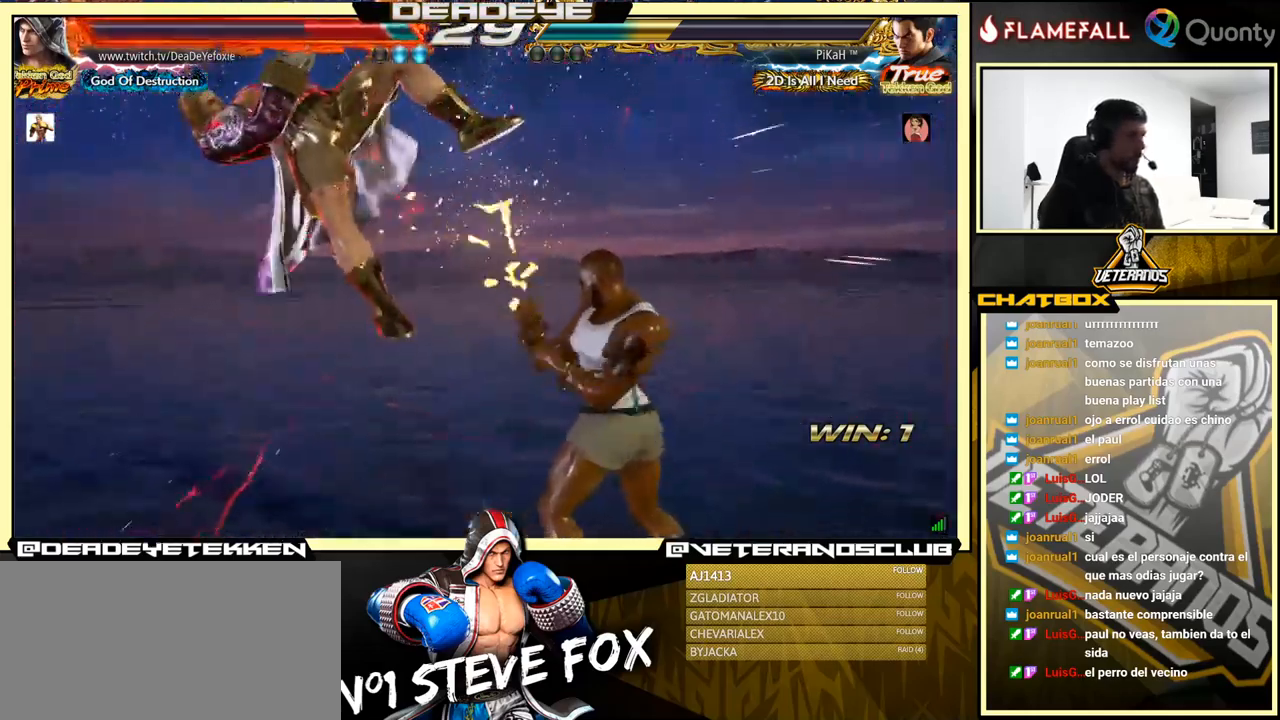
{"buttons": [], "left_stick": "center", "events": []}
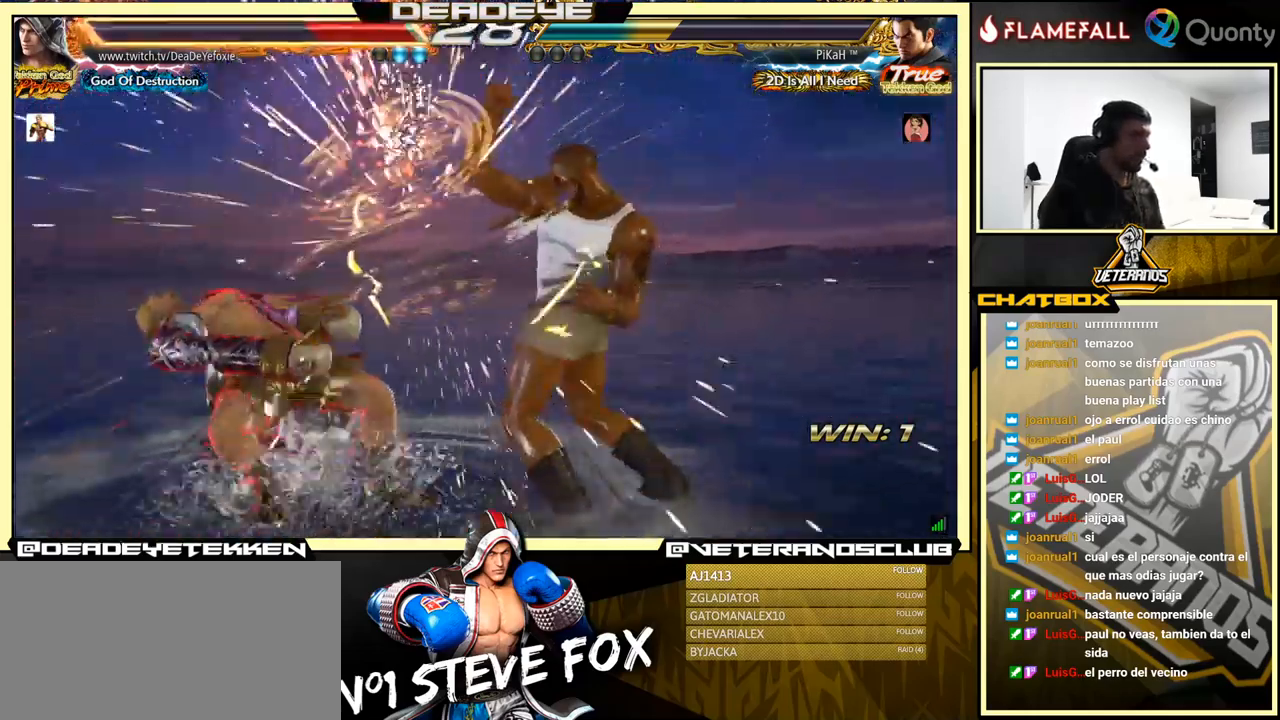
{"buttons": ["SQUARE"], "left_stick": "center", "events": [[466, "SQUARE", "down"]]}
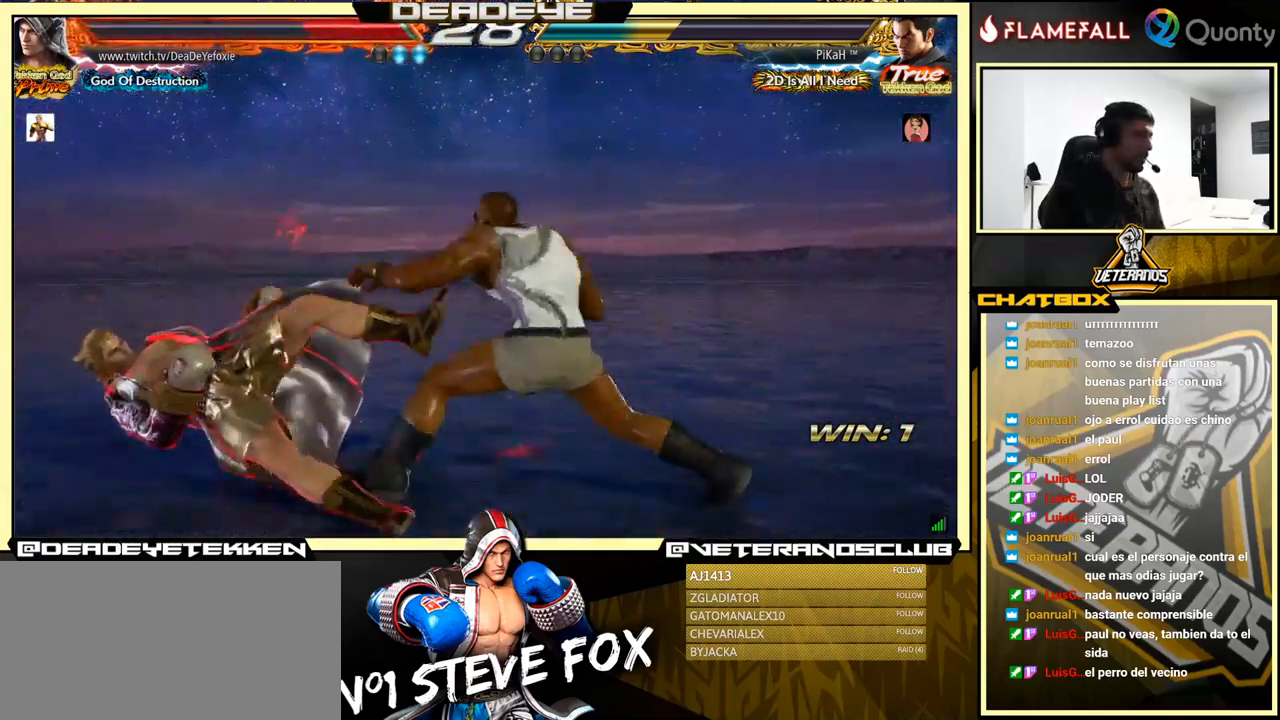
{"buttons": [], "left_stick": "center", "events": [[33, "SQUARE", "up"], [66, "SQUARE", "down"], [300, "SQUARE", "up"]]}
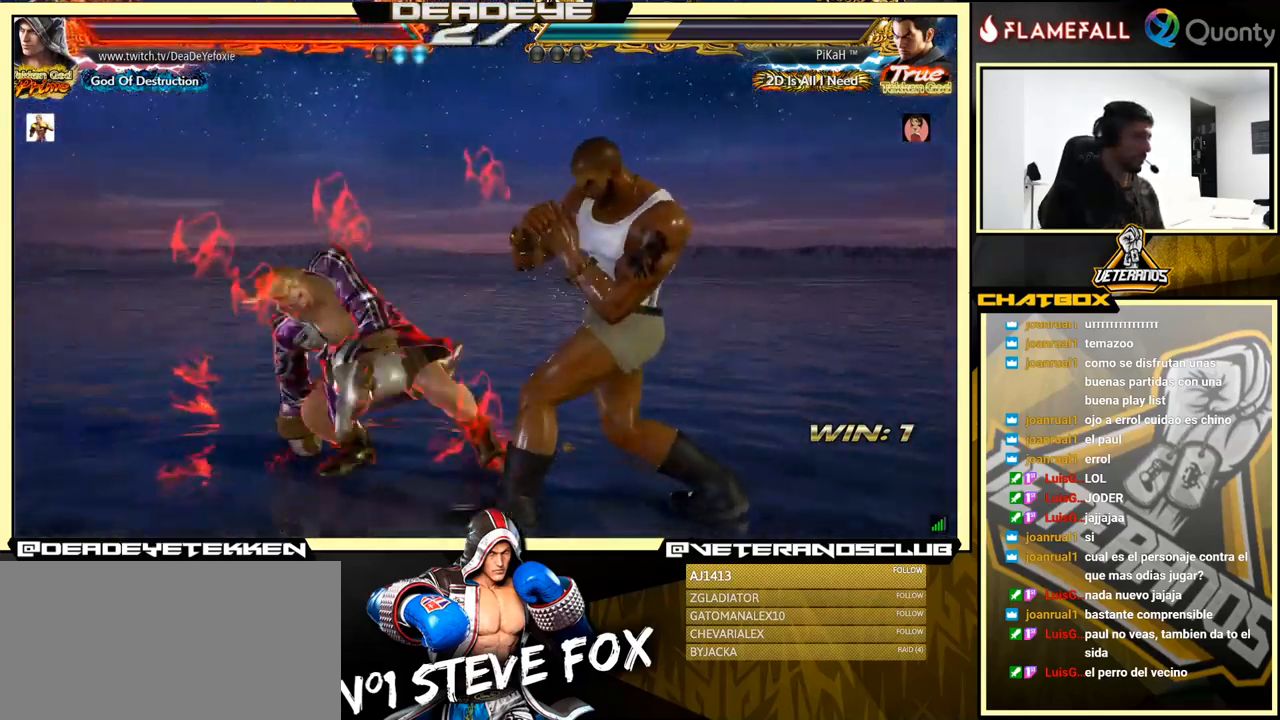
{"buttons": [], "left_stick": "center", "events": [[33, "left_stick", "up"], [116, "left_stick", "center"], [233, "left_stick", "up"], [500, "left_stick", "center"]]}
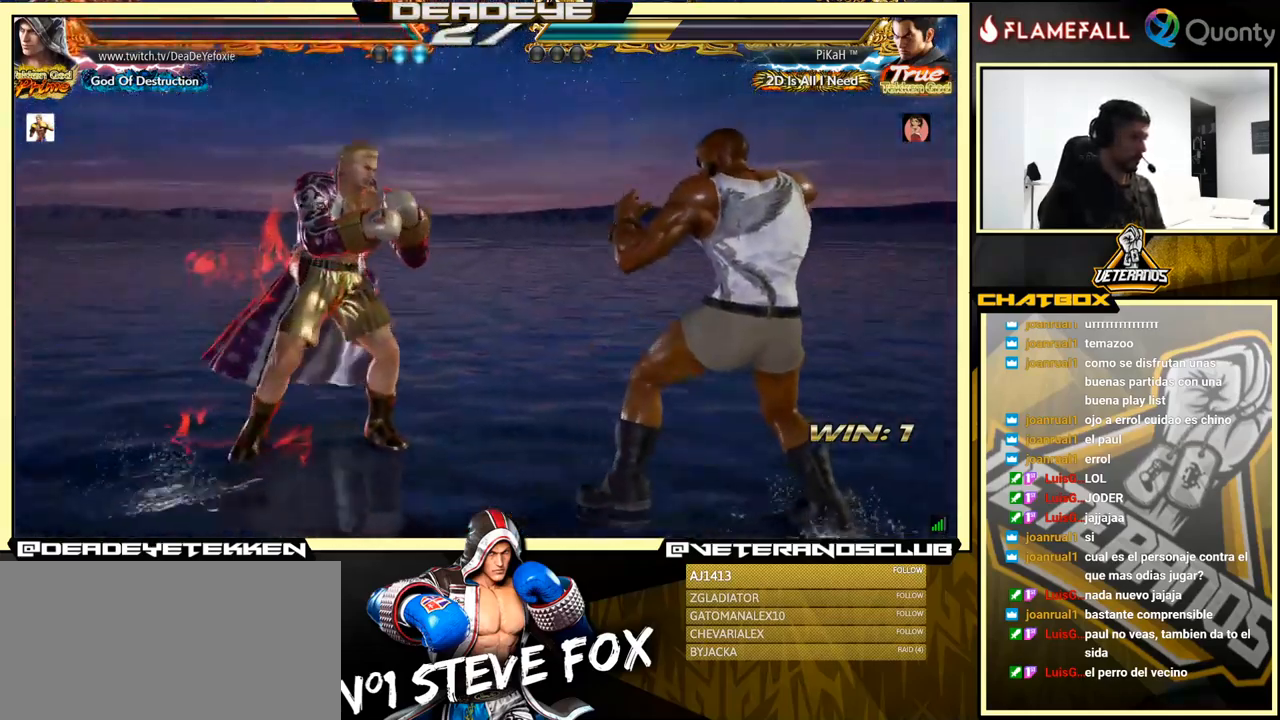
{"buttons": [], "left_stick": "center", "events": [[116, "left_stick", "left"], [183, "left_stick", "center"], [233, "left_stick", "left"], [400, "left_stick", "down"], [483, "left_stick", "center"]]}
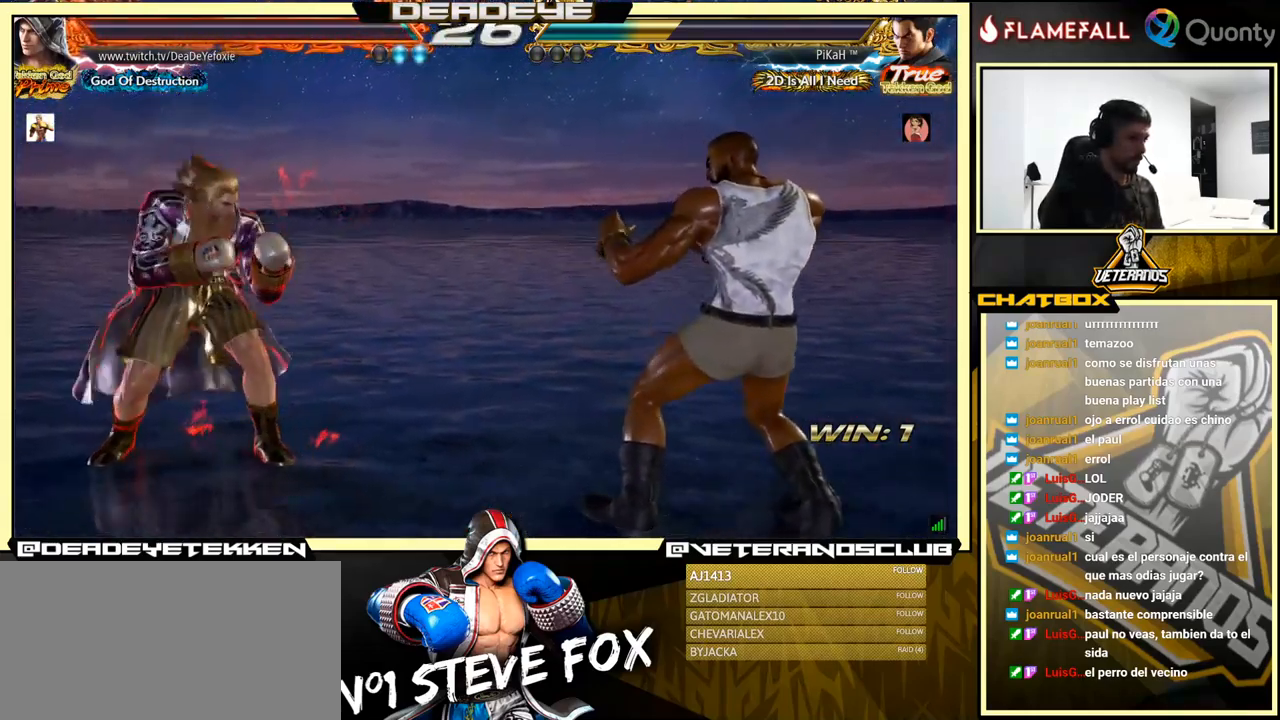
{"buttons": [], "left_stick": "center", "events": [[83, "left_stick", "right"], [400, "left_stick", "center"]]}
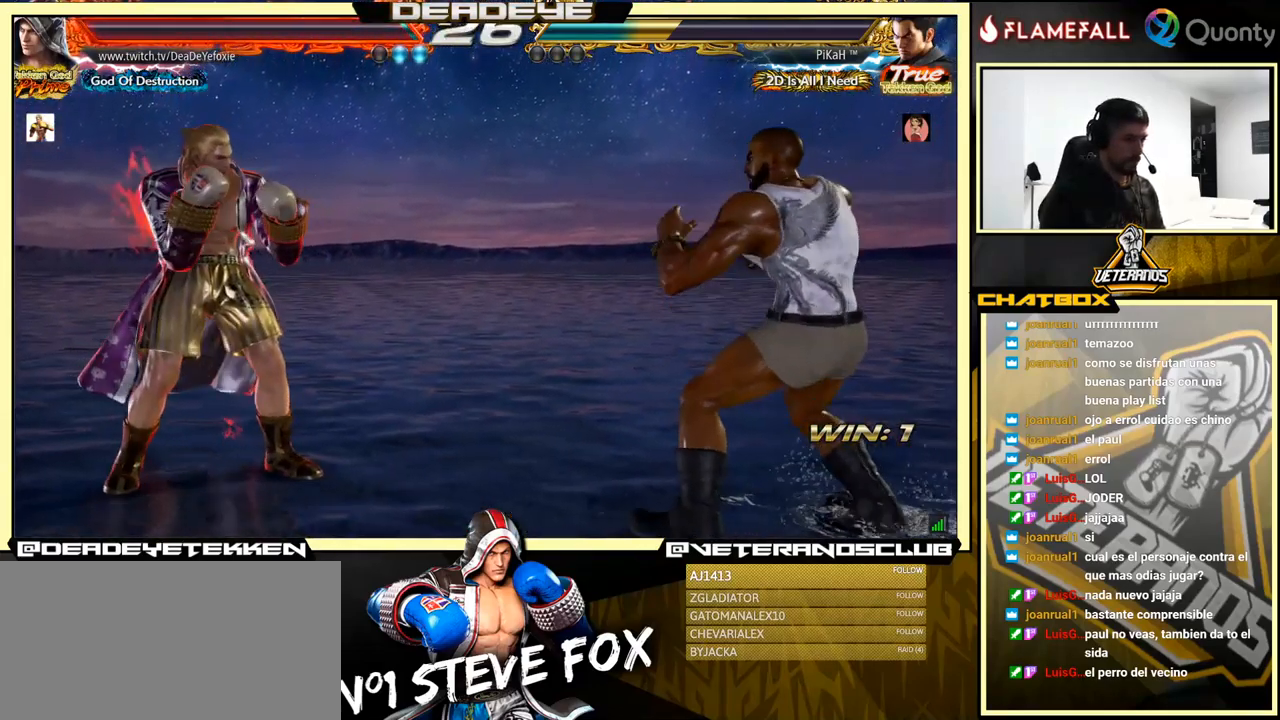
{"buttons": [], "left_stick": "up", "events": [[83, "left_stick", "left"], [233, "left_stick", "center"], [283, "left_stick", "right"], [350, "left_stick", "center"], [500, "left_stick", "up"]]}
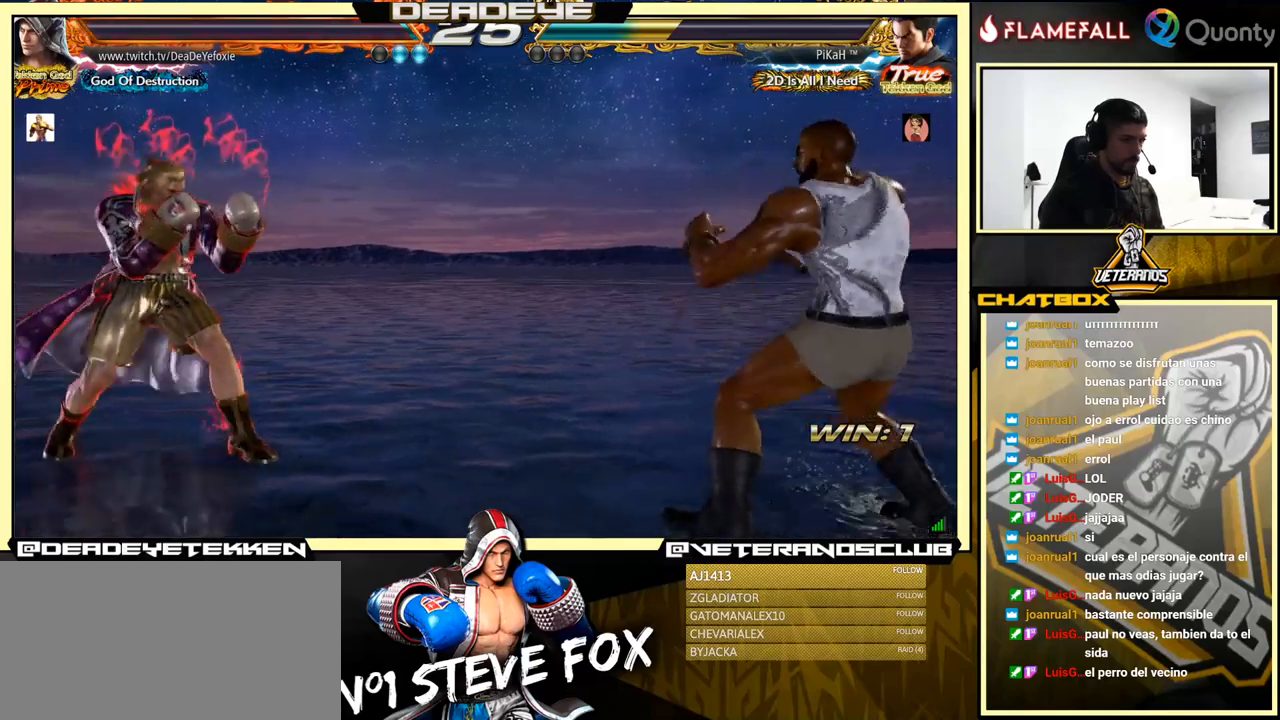
{"buttons": [], "left_stick": "up", "events": [[33, "left_stick", "center"], [283, "left_stick", "right"], [333, "left_stick", "center"], [400, "left_stick", "right"], [500, "left_stick", "up"]]}
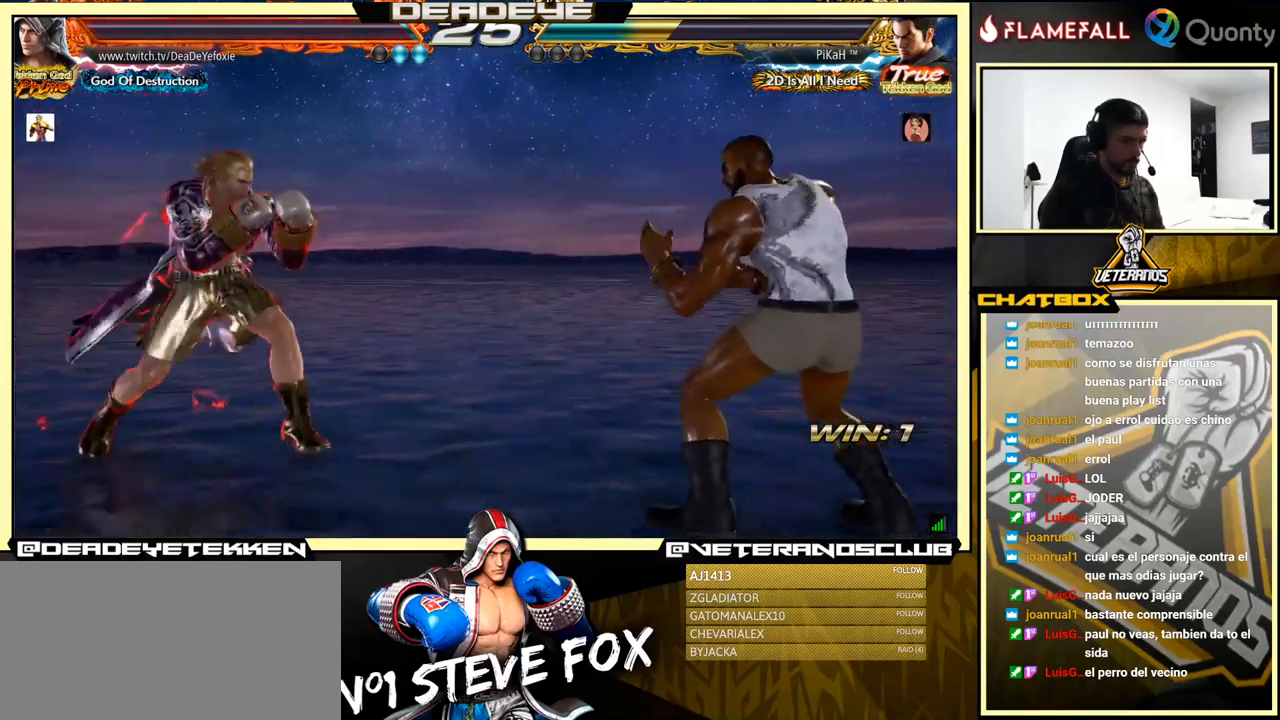
{"buttons": [], "left_stick": "left", "events": [[33, "left_stick", "center"], [150, "left_stick", "left"], [200, "left_stick", "center"], [250, "left_stick", "left"], [367, "left_stick", "down"], [483, "left_stick", "left"]]}
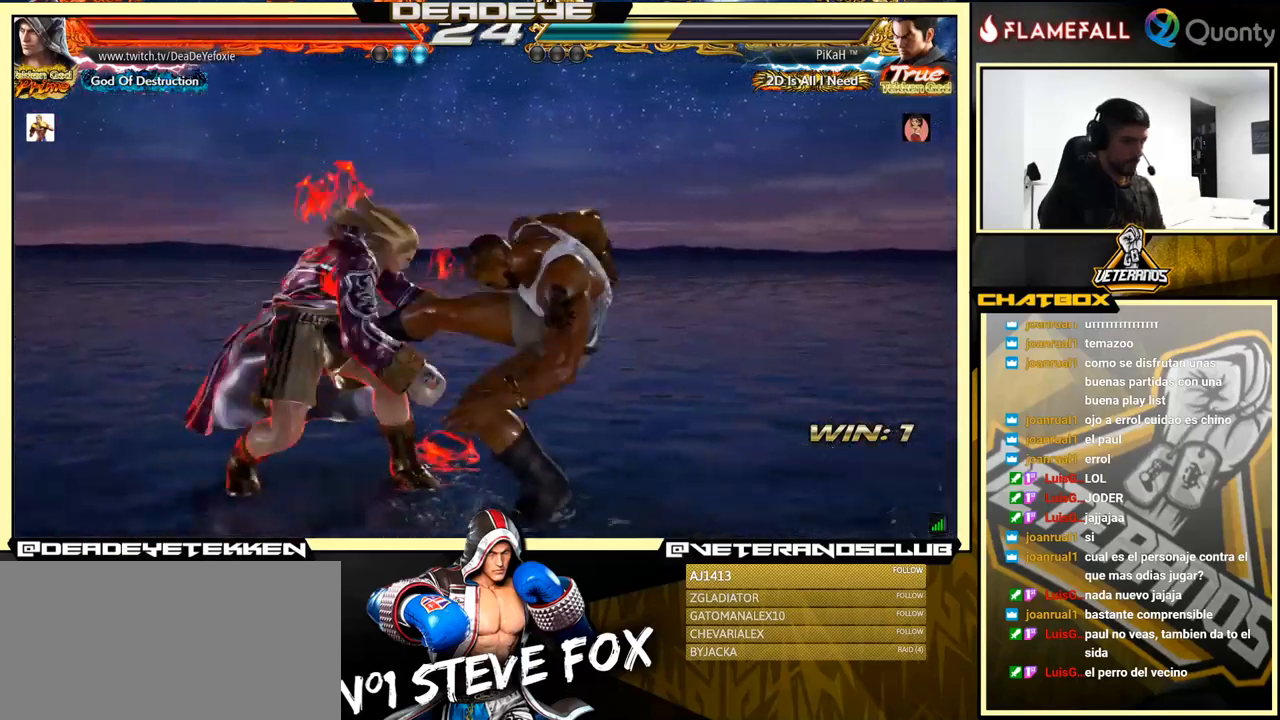
{"buttons": ["TRIANGLE"], "left_stick": "down-right", "events": [[217, "left_stick", "center"], [333, "left_stick", "down-right"], [400, "SQUARE", "down"], [433, "SQUARE", "up"], [500, "TRIANGLE", "down"]]}
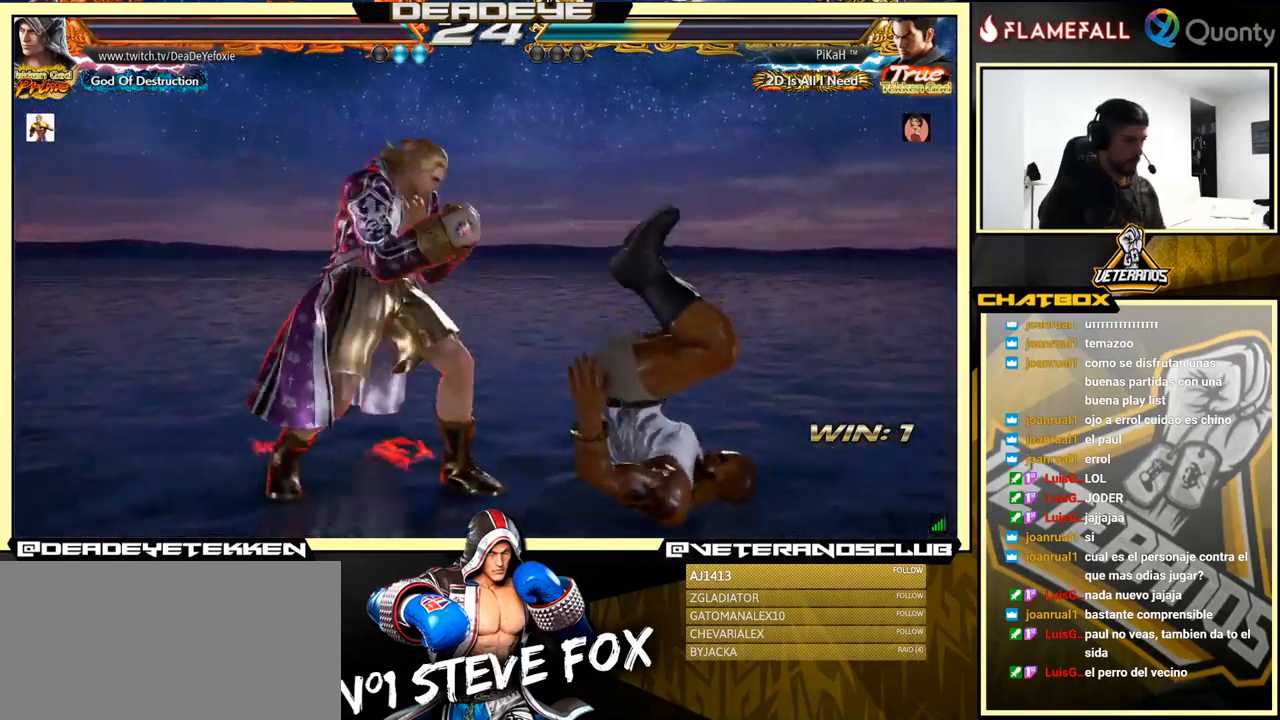
{"buttons": ["SQUARE"], "left_stick": "left", "events": [[67, "TRIANGLE", "up"], [67, "left_stick", "left"], [100, "SQUARE", "down"], [133, "SQUARE", "up"], [217, "SQUARE", "down"], [250, "SQUARE", "up"], [383, "SQUARE", "down"], [417, "SQUARE", "up"], [467, "SQUARE", "down"]]}
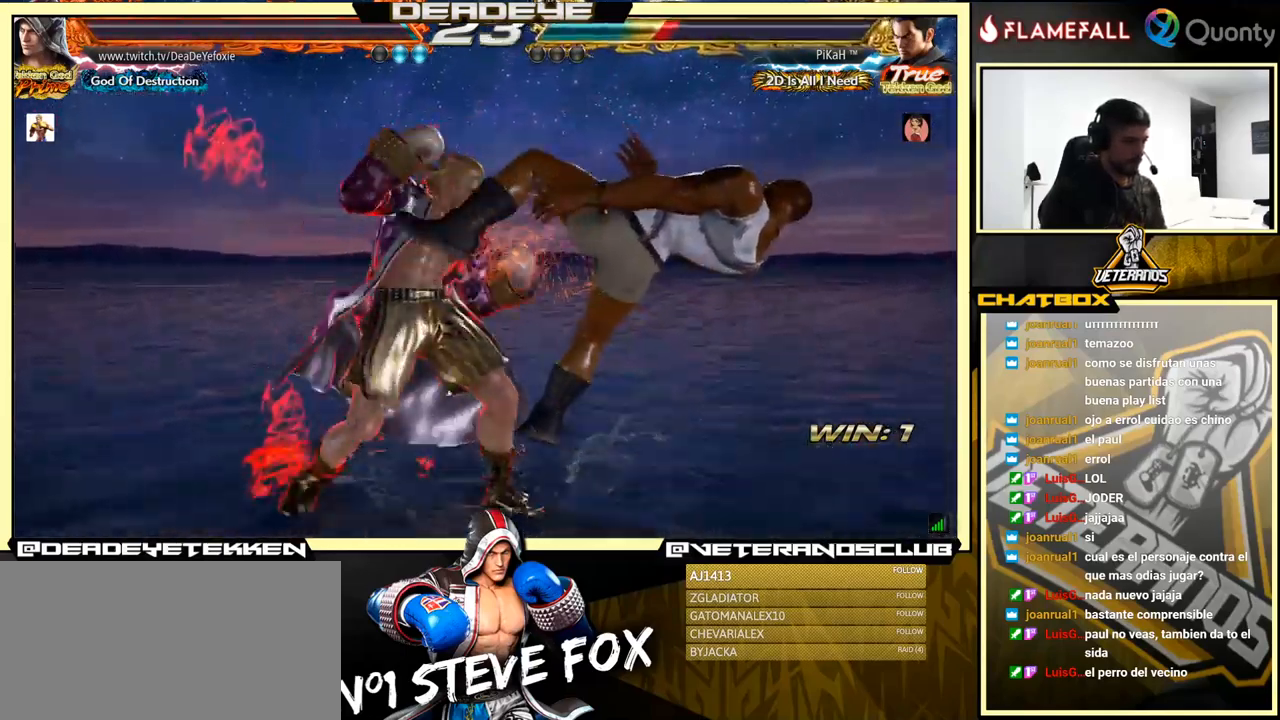
{"buttons": ["CROSS", "TRIANGLE"], "left_stick": "right", "events": [[200, "SQUARE", "up"], [250, "left_stick", "right"], [300, "CROSS", "down"], [367, "TRIANGLE", "down"]]}
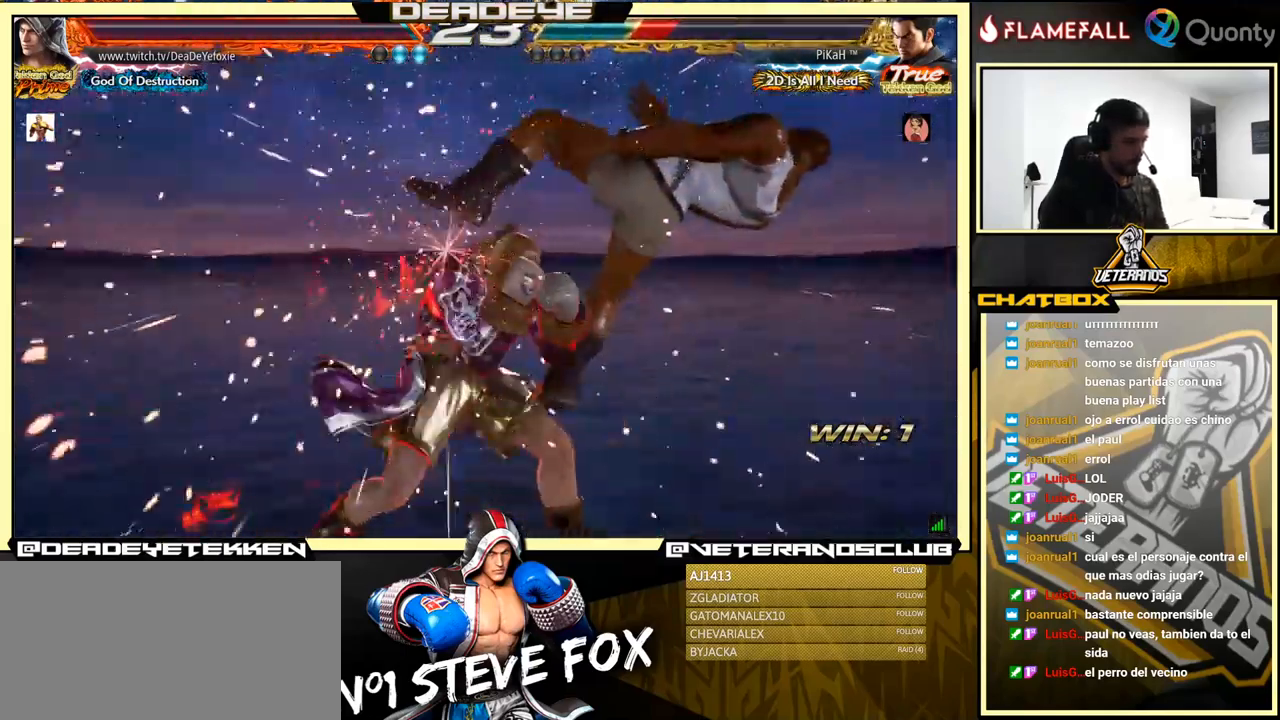
{"buttons": ["CROSS"], "left_stick": "right", "events": [[67, "TRIANGLE", "up"]]}
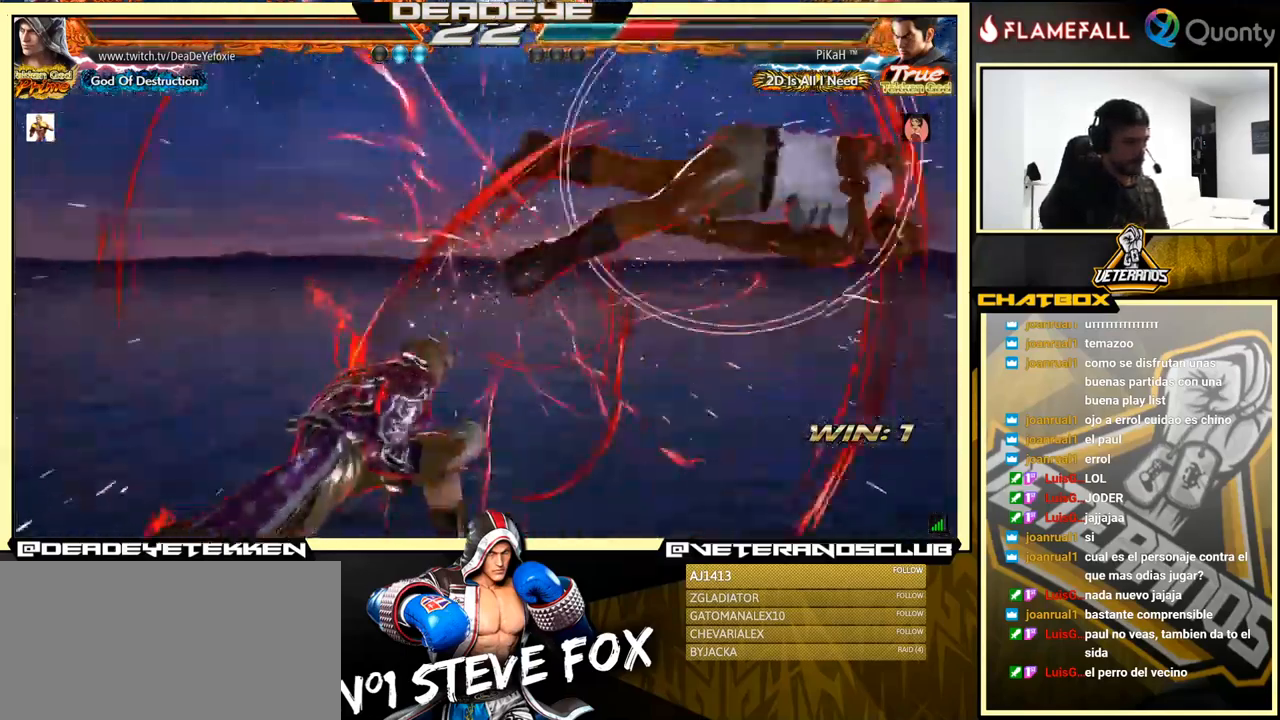
{"buttons": ["CROSS", "SQUARE"], "left_stick": "right", "events": [[450, "SQUARE", "down"]]}
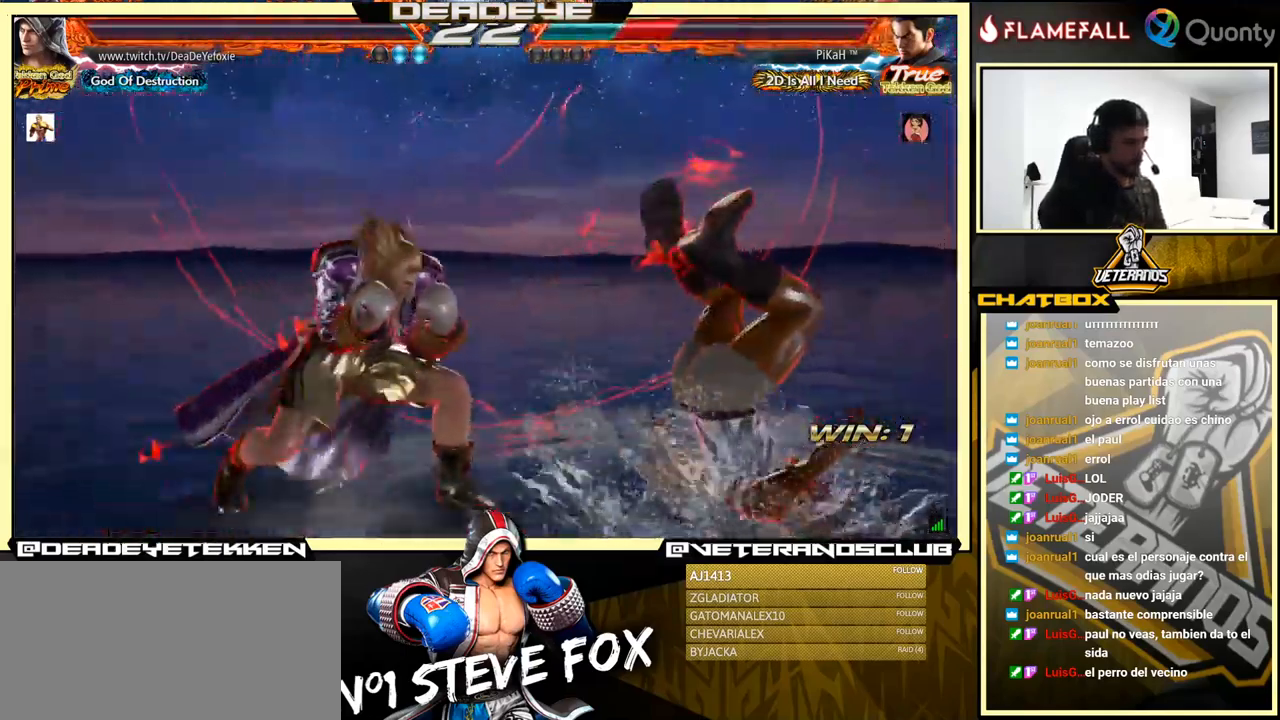
{"buttons": [], "left_stick": "center", "events": [[200, "CROSS", "up"], [217, "SQUARE", "up"], [300, "left_stick", "center"], [433, "R1", "down"], [483, "R1", "up"]]}
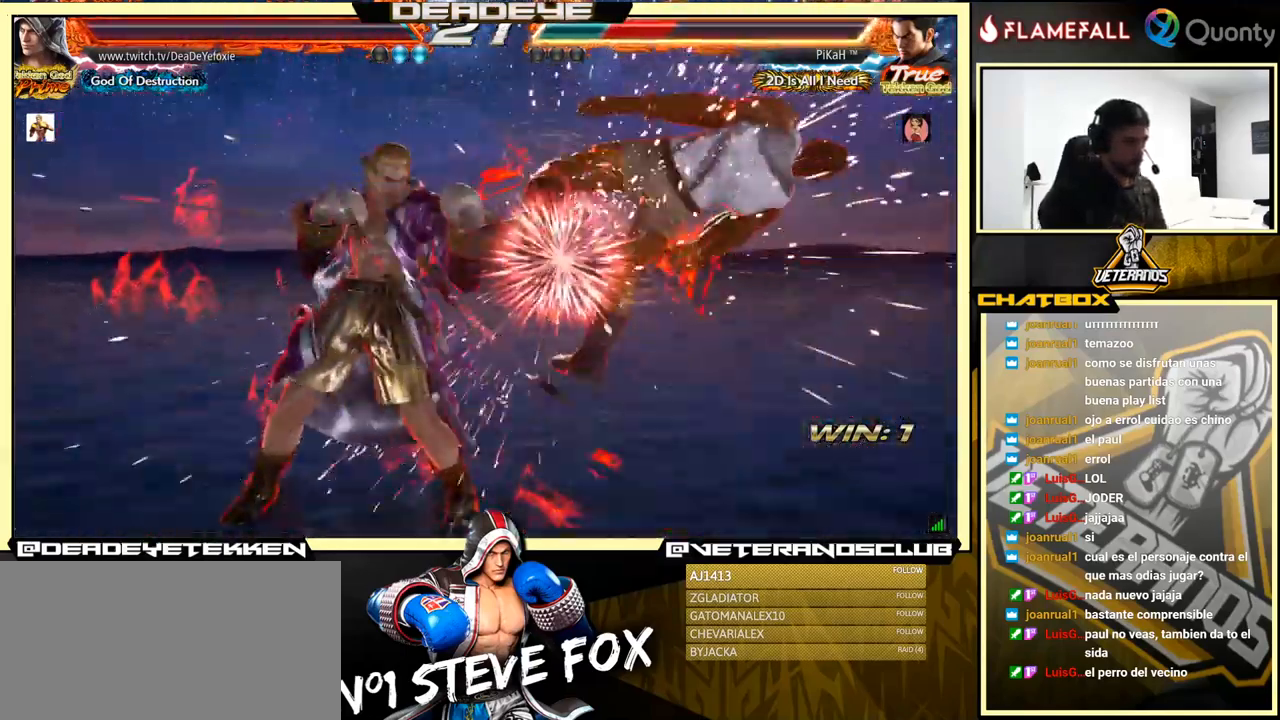
{"buttons": [], "left_stick": "center", "events": [[117, "R1", "down"], [150, "R1", "up"], [167, "R1", "down"], [250, "R1", "up"]]}
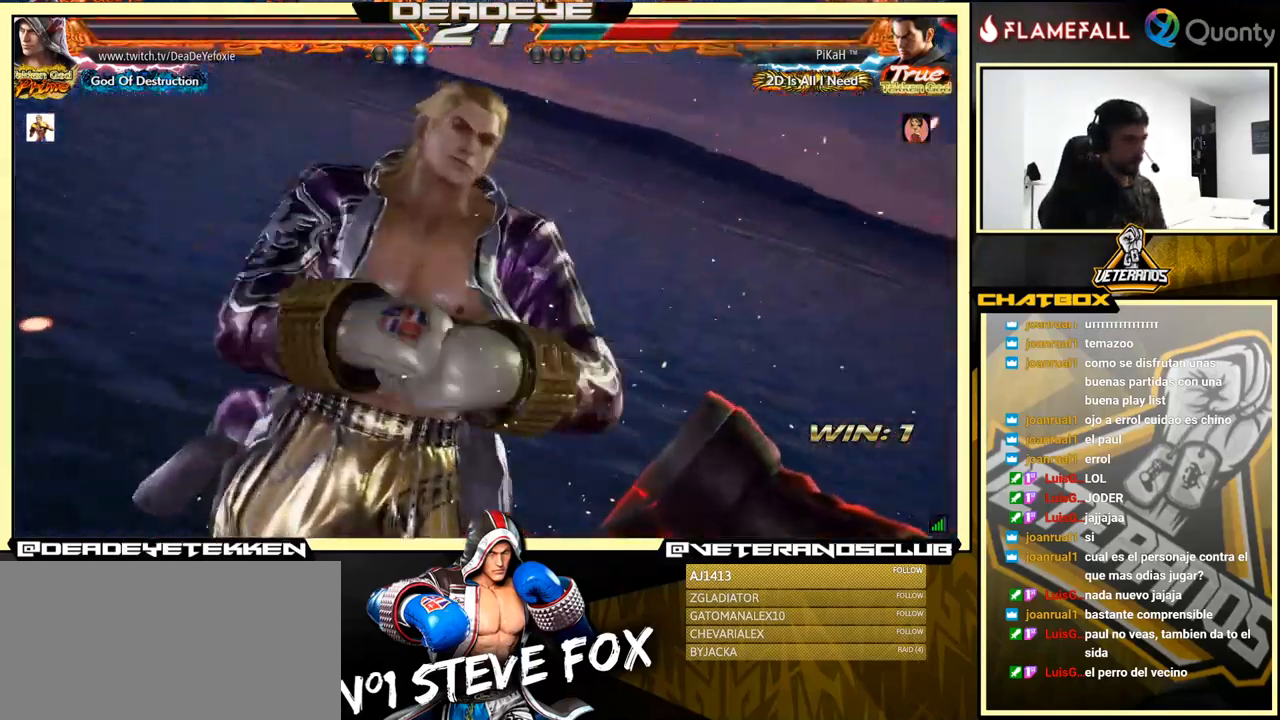
{"buttons": [], "left_stick": "center", "events": [[83, "left_stick", "down-left"], [433, "left_stick", "center"]]}